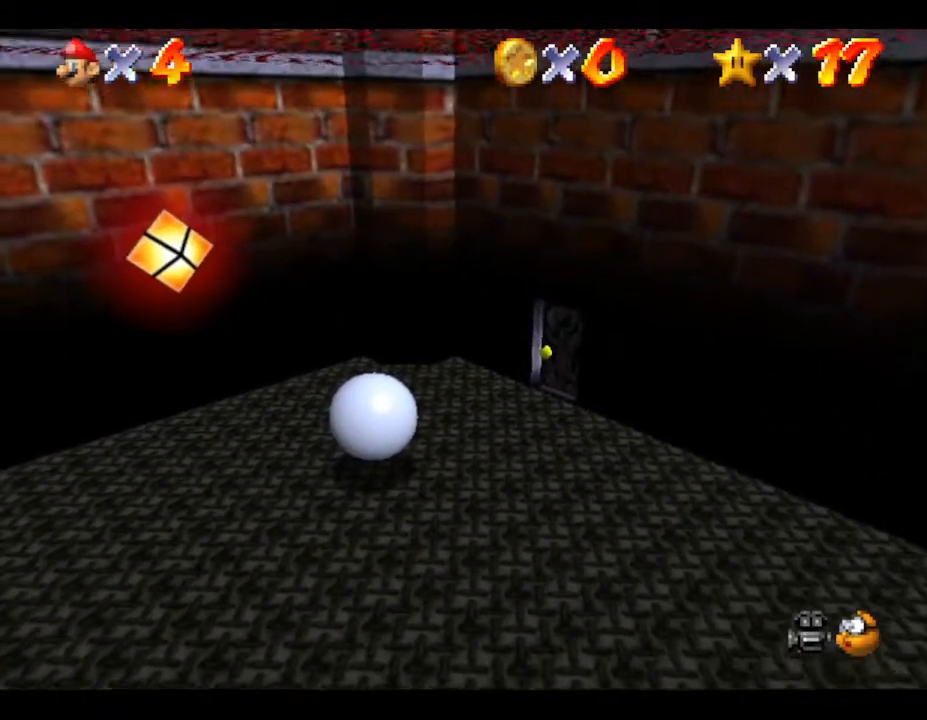
Gameplay with a controller (Nintendo layout); each line is a JSON object with the inputs held at the frame after it. "events" lists button and stick changes between this image and that frame as [ms after this image, input, new state], when the widget could be followed in between. Not read: L3 R3.
{"buttons": [], "left_stick": "down", "events": []}
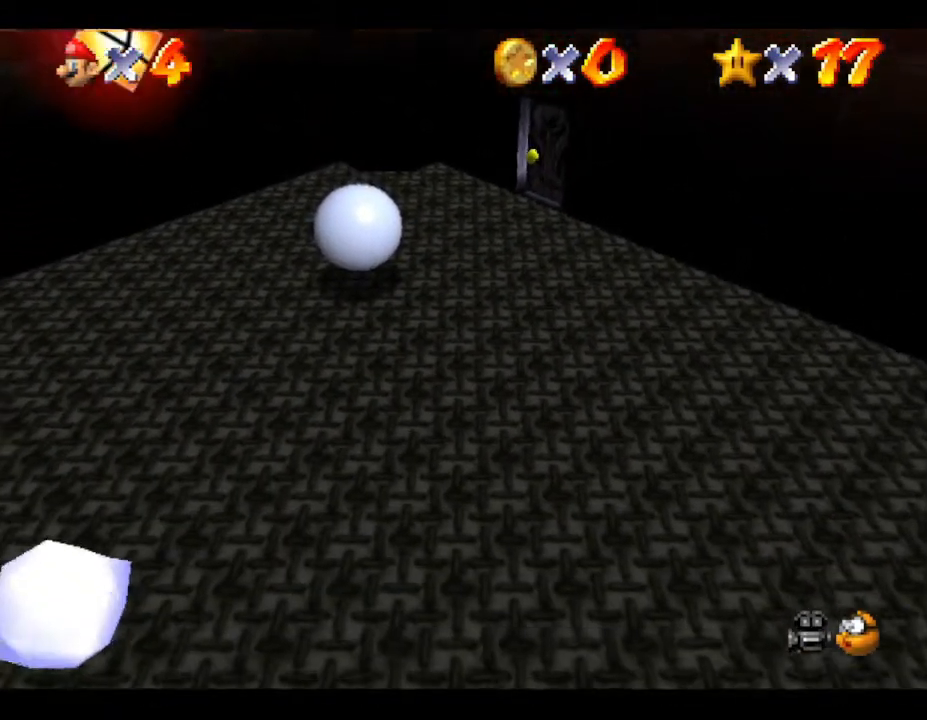
{"buttons": [], "left_stick": "down", "events": [[100, "left_stick", "down-left"], [483, "left_stick", "down"]]}
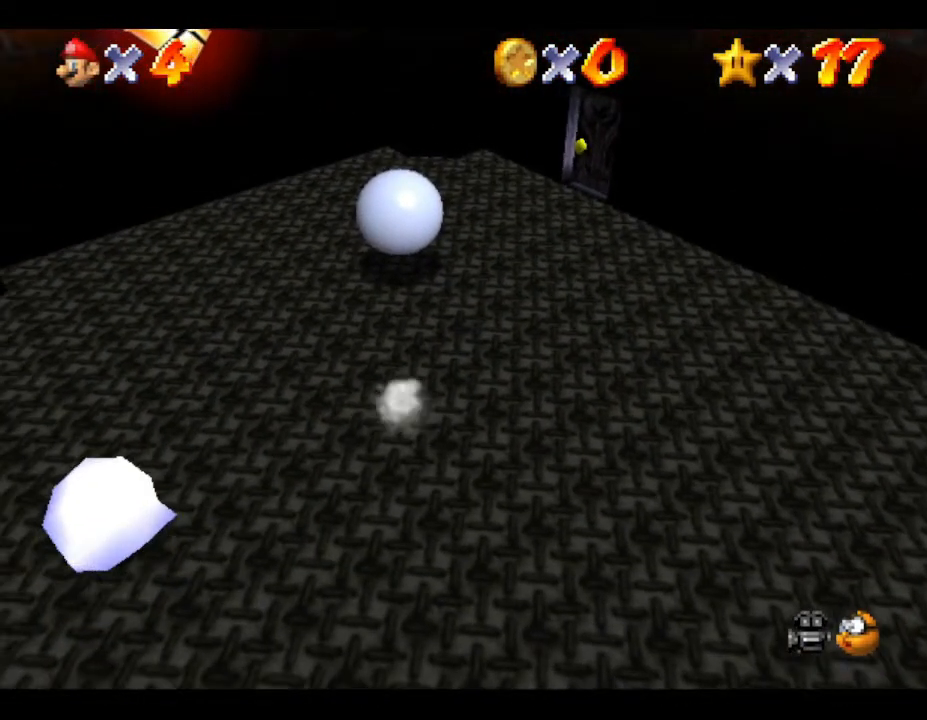
{"buttons": [], "left_stick": "down", "events": []}
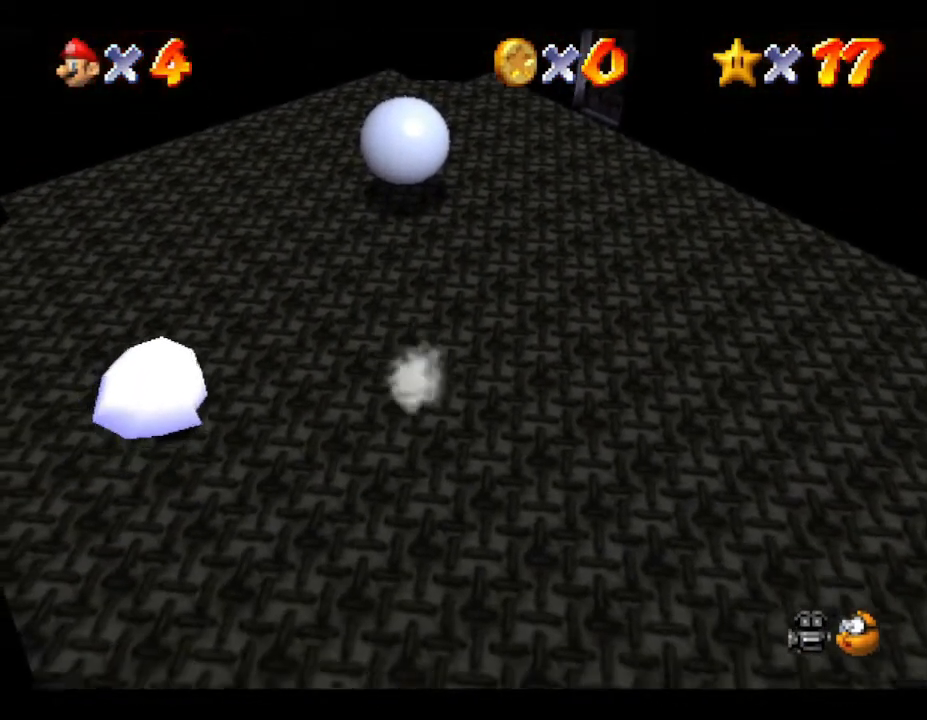
{"buttons": [], "left_stick": "left", "events": [[133, "left_stick", "down-left"], [450, "left_stick", "left"]]}
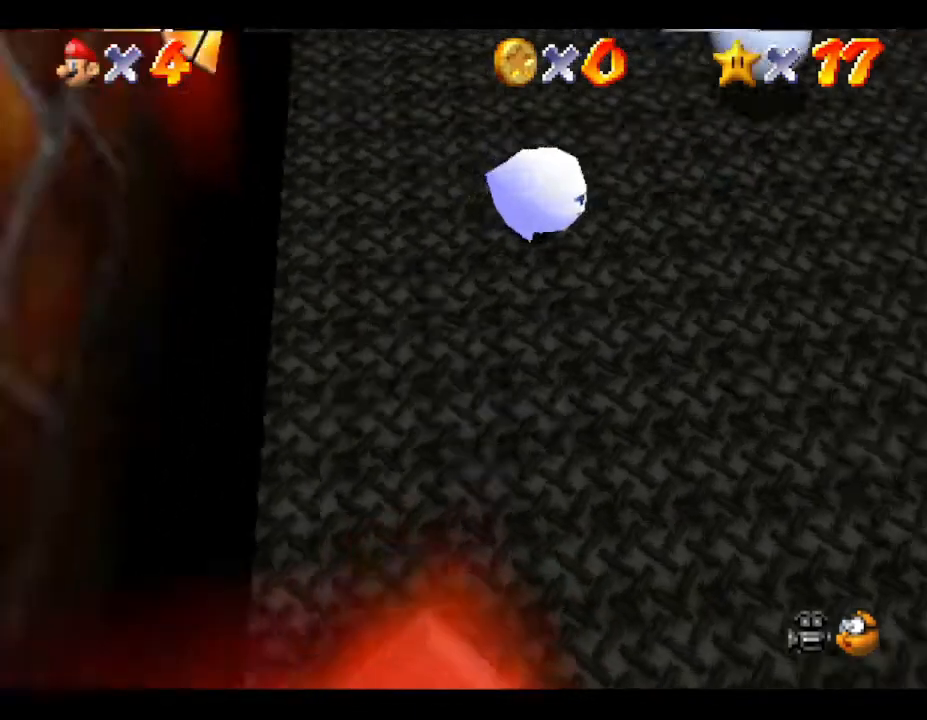
{"buttons": ["A"], "left_stick": "up-right", "events": [[67, "A", "down"], [283, "A", "up"], [350, "left_stick", "up-left"], [417, "A", "down"], [500, "left_stick", "up-right"]]}
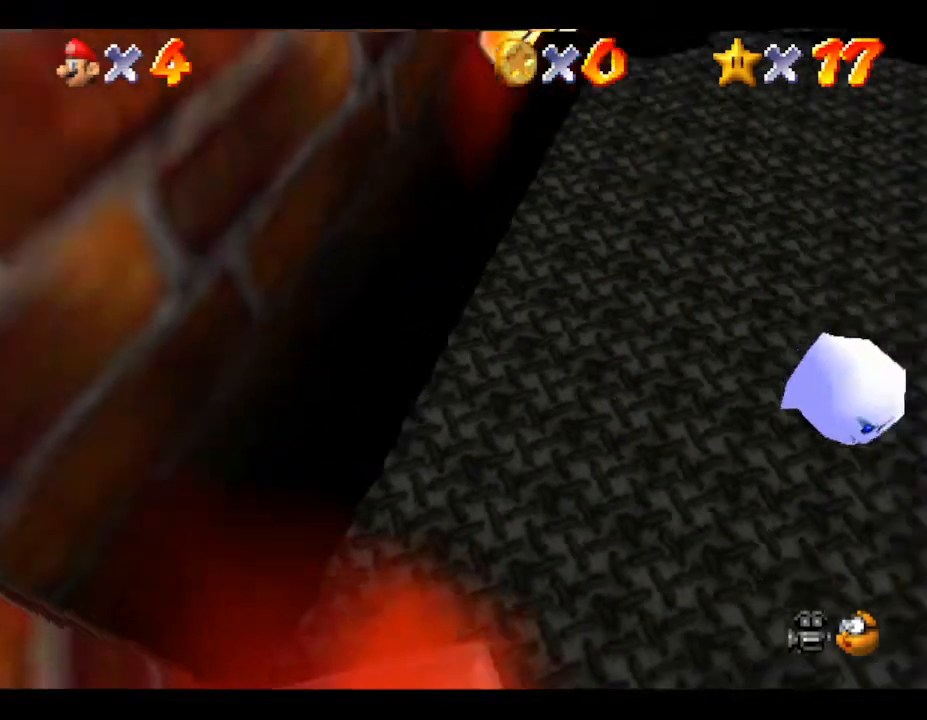
{"buttons": ["A"], "left_stick": "right", "events": [[33, "left_stick", "right"]]}
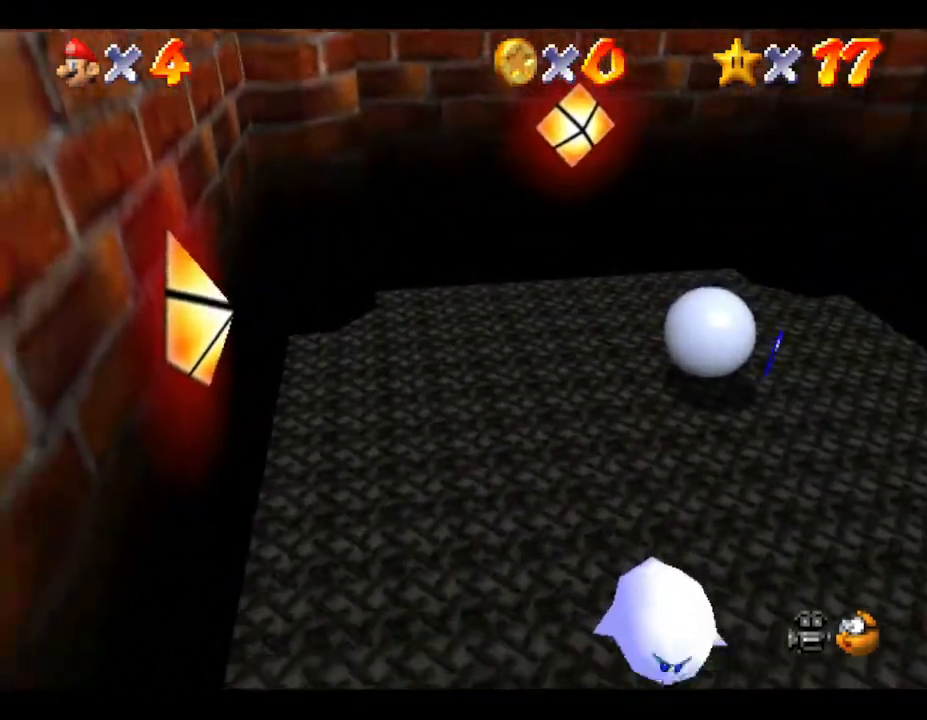
{"buttons": [], "left_stick": "center", "events": [[117, "A", "up"], [183, "left_stick", "up-left"], [317, "left_stick", "center"]]}
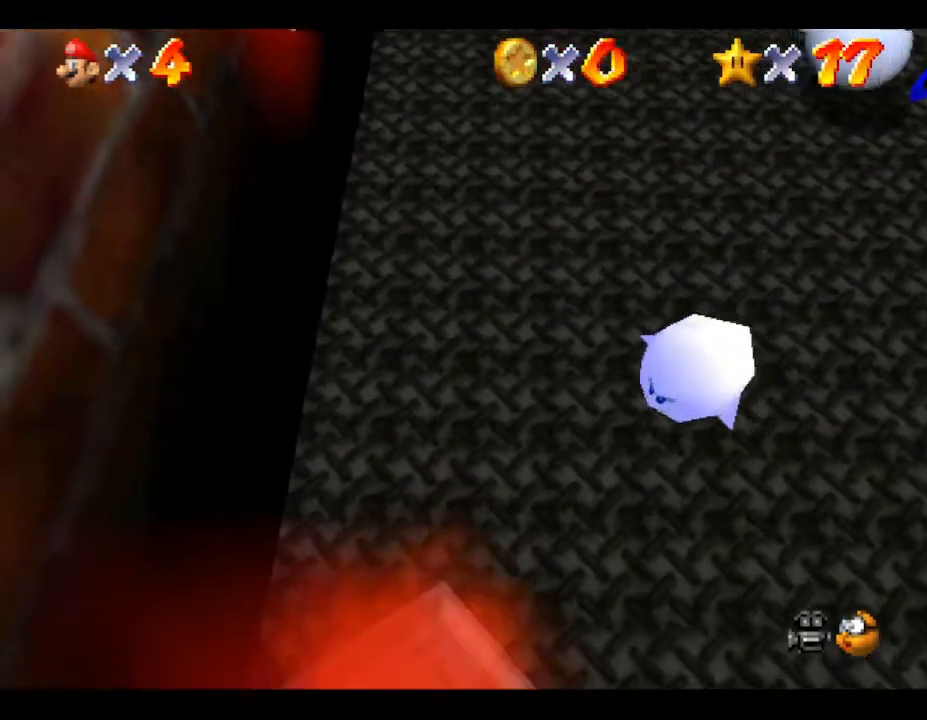
{"buttons": ["A"], "left_stick": "left", "events": [[67, "left_stick", "right"], [383, "A", "down"], [500, "left_stick", "left"]]}
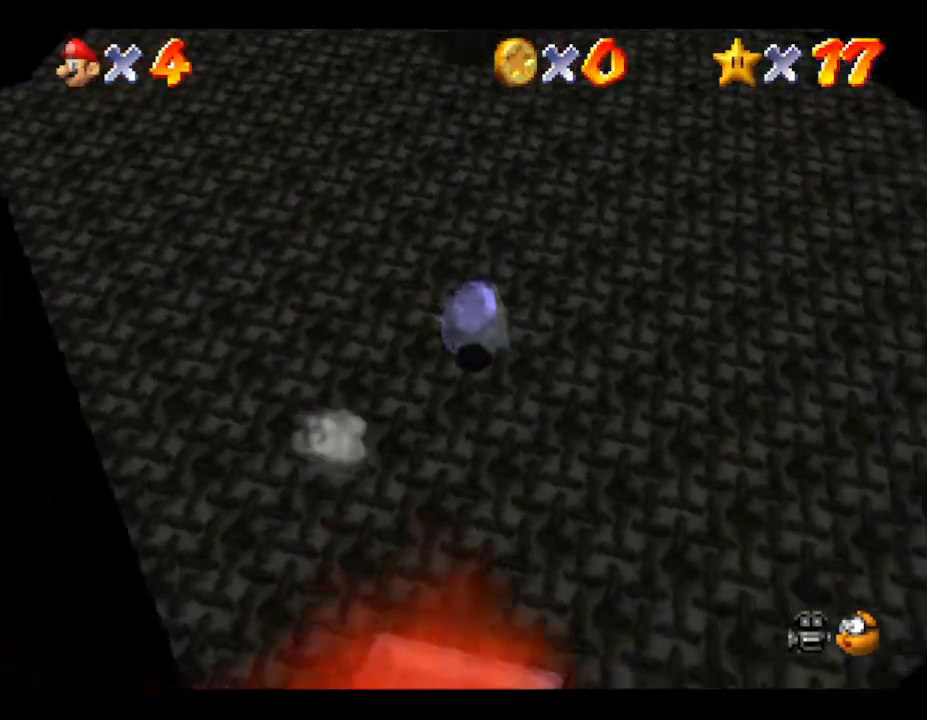
{"buttons": [], "left_stick": "left", "events": [[283, "A", "up"]]}
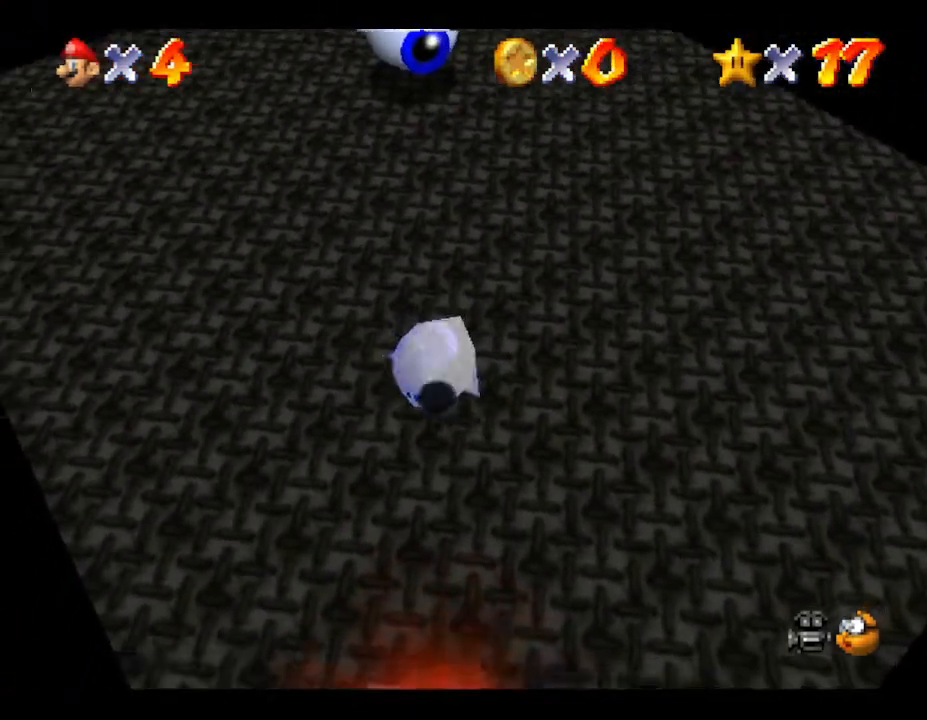
{"buttons": [], "left_stick": "center", "events": [[467, "left_stick", "center"]]}
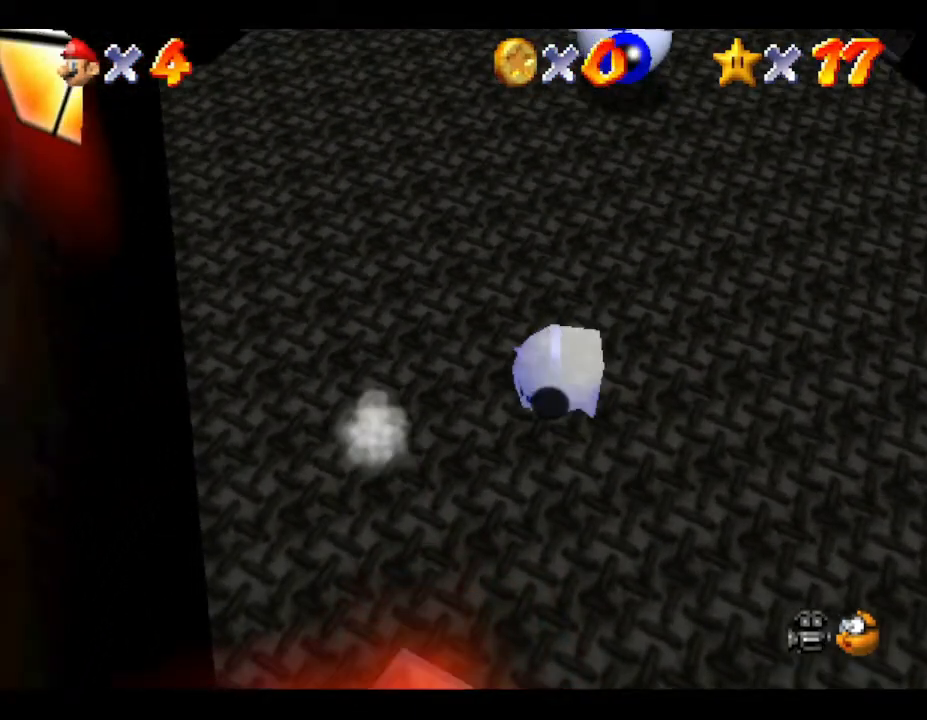
{"buttons": [], "left_stick": "left", "events": [[433, "left_stick", "left"]]}
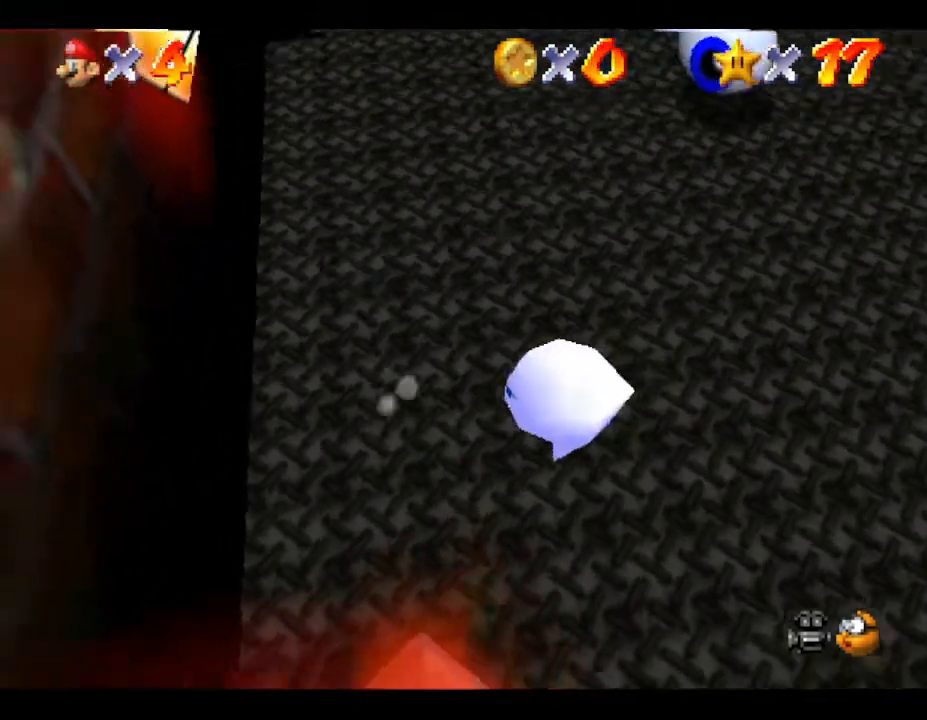
{"buttons": ["A"], "left_stick": "left", "events": [[117, "A", "down"], [433, "A", "up"], [500, "A", "down"]]}
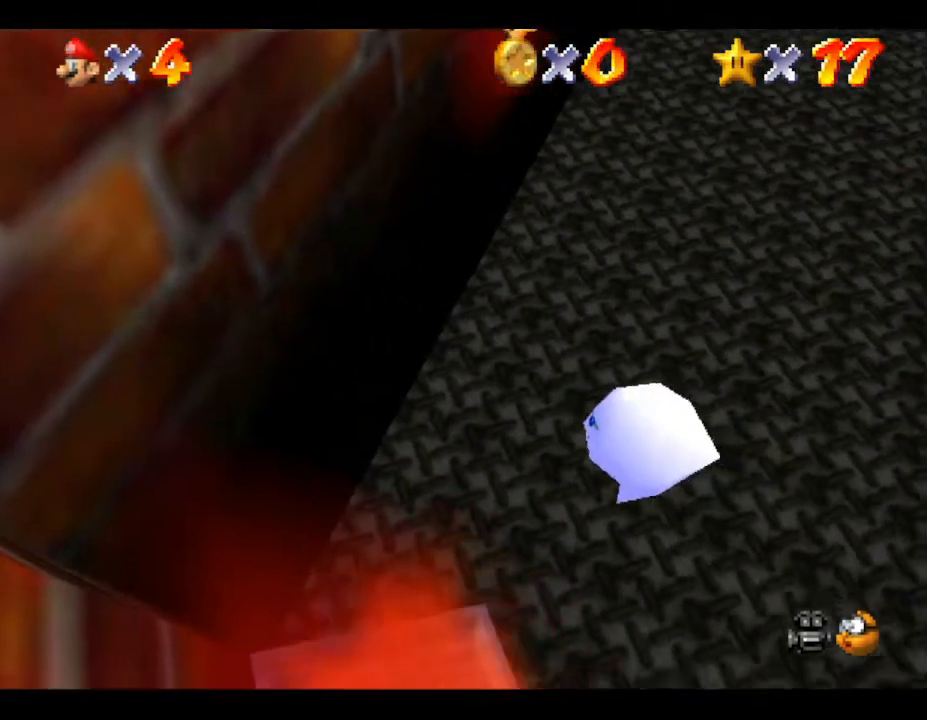
{"buttons": [], "left_stick": "down-left", "events": [[67, "left_stick", "up"], [117, "left_stick", "right"], [283, "A", "up"], [400, "left_stick", "up"], [500, "left_stick", "down-left"]]}
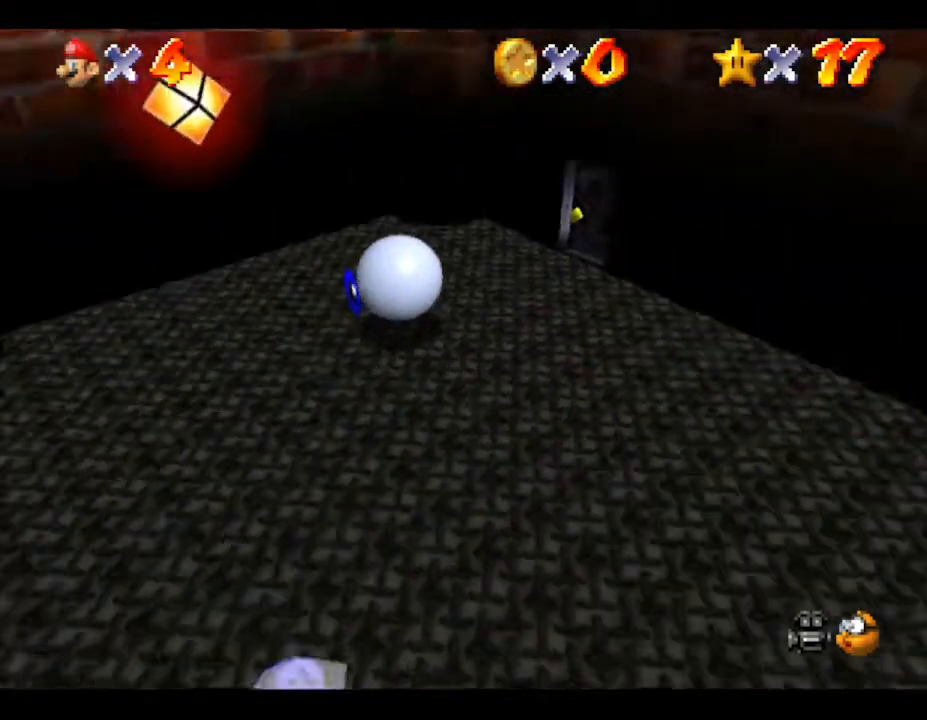
{"buttons": [], "left_stick": "up", "events": [[33, "A", "down"], [383, "A", "up"], [467, "left_stick", "up"]]}
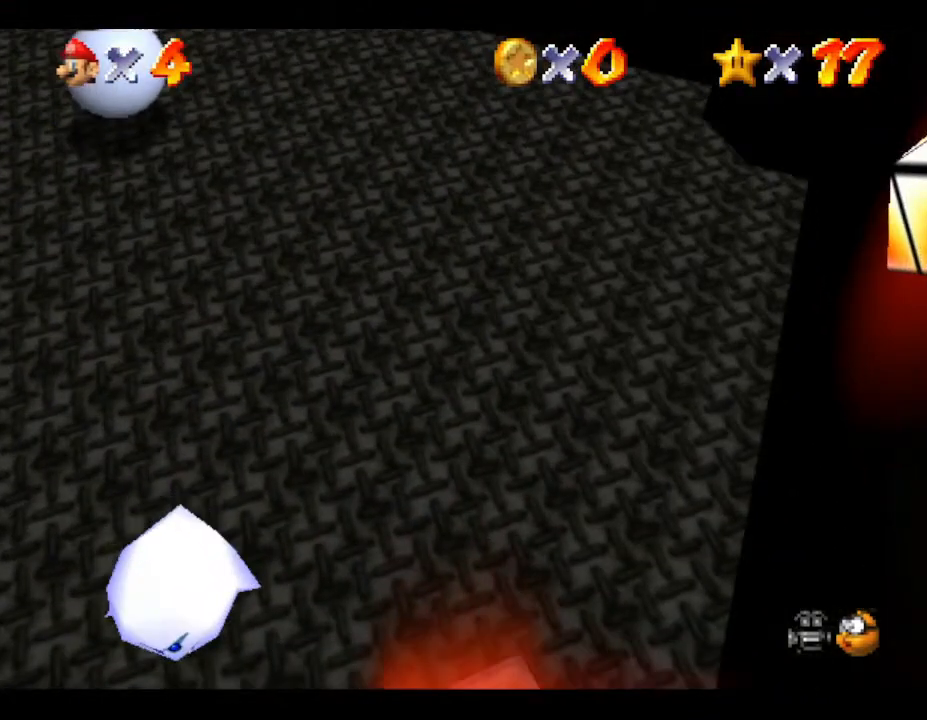
{"buttons": [], "left_stick": "down-left", "events": [[250, "left_stick", "left"], [483, "left_stick", "down-left"]]}
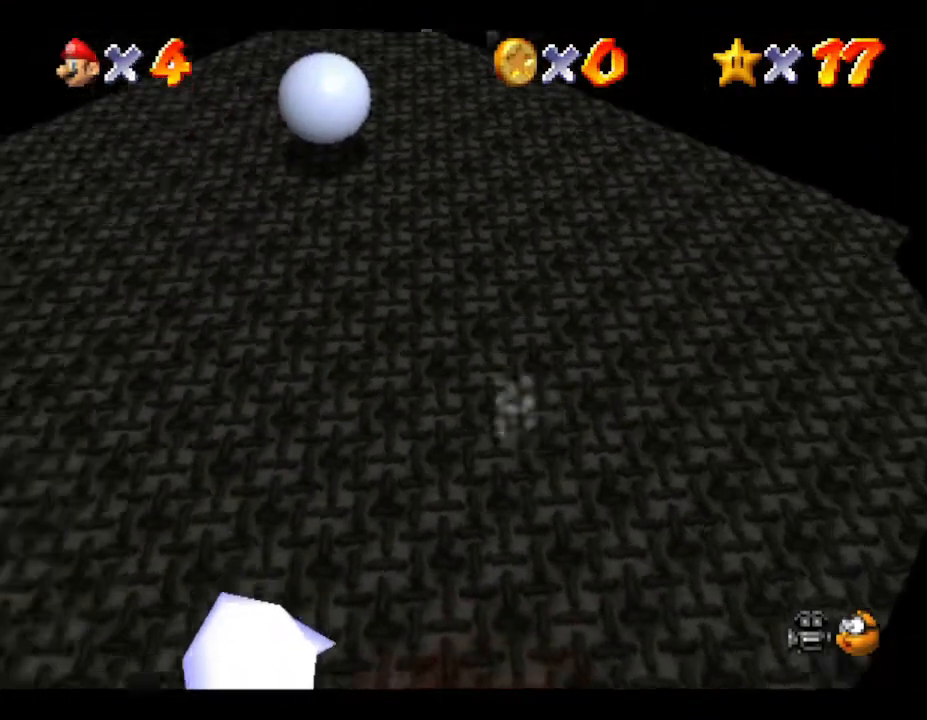
{"buttons": ["A"], "left_stick": "left", "events": [[367, "A", "down"], [450, "left_stick", "left"]]}
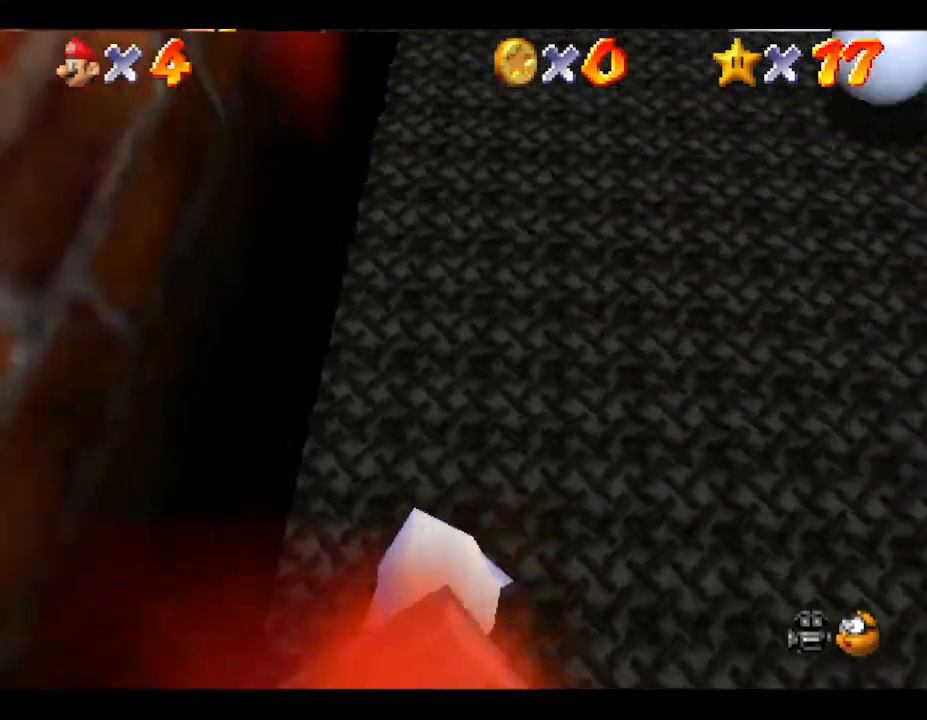
{"buttons": ["A"], "left_stick": "right", "events": [[200, "A", "up"], [267, "A", "down"], [350, "left_stick", "right"]]}
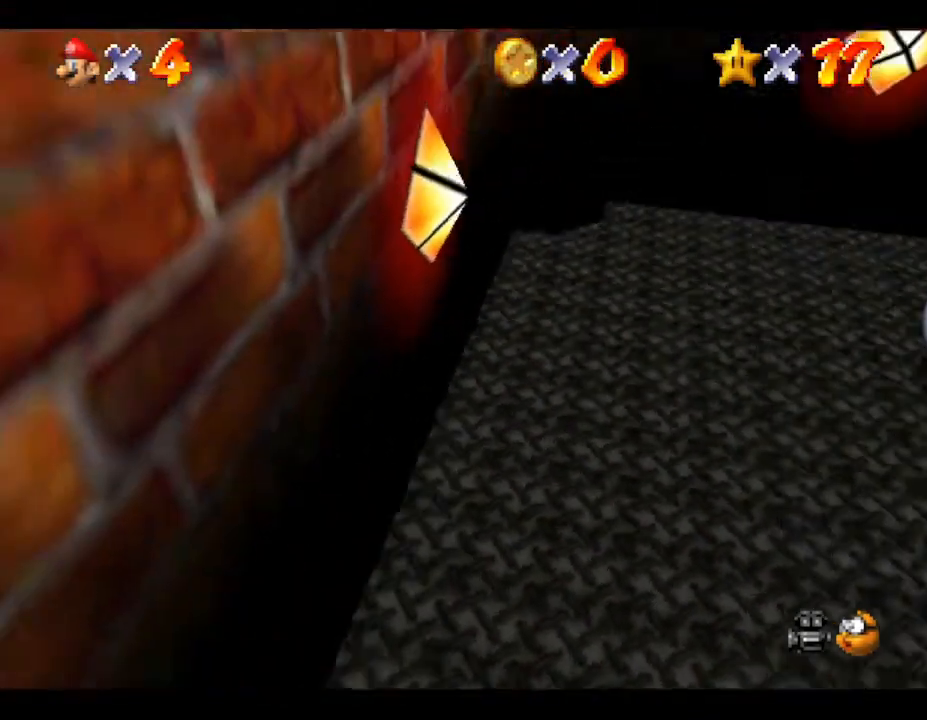
{"buttons": ["A"], "left_stick": "down-left", "events": [[367, "A", "up"], [383, "A", "down"], [383, "left_stick", "up"], [450, "left_stick", "down-left"]]}
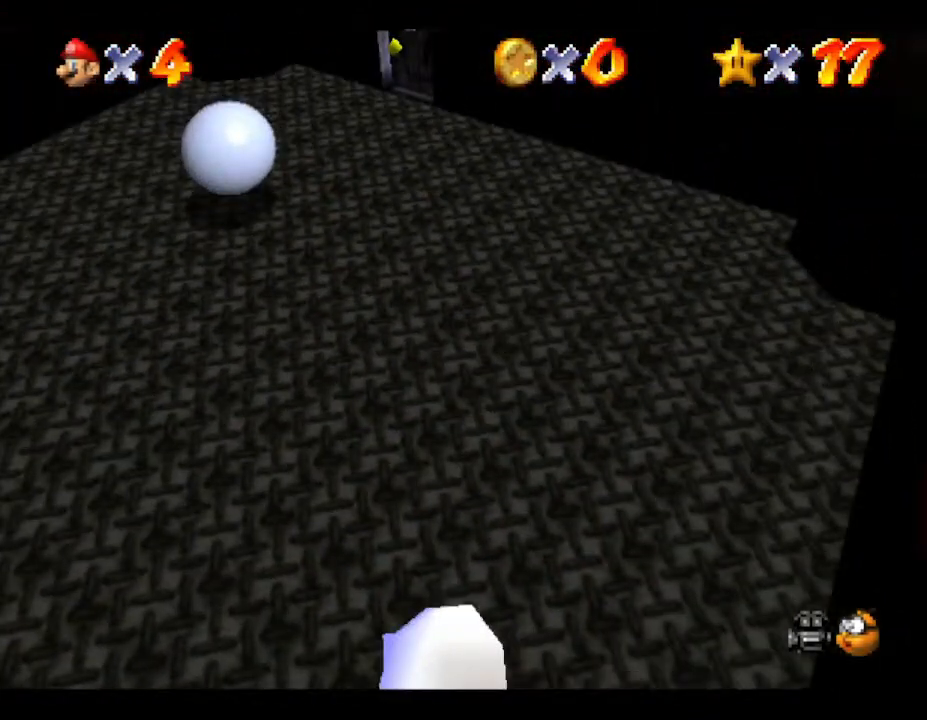
{"buttons": [], "left_stick": "down-left", "events": [[233, "A", "up"]]}
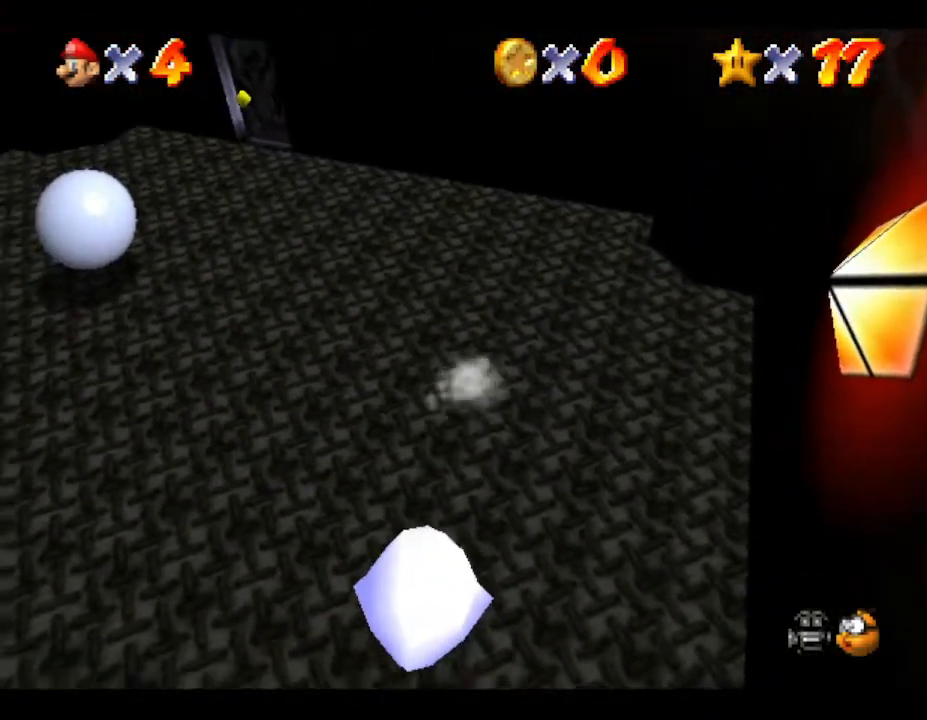
{"buttons": ["A"], "left_stick": "down-left", "events": [[117, "A", "down"]]}
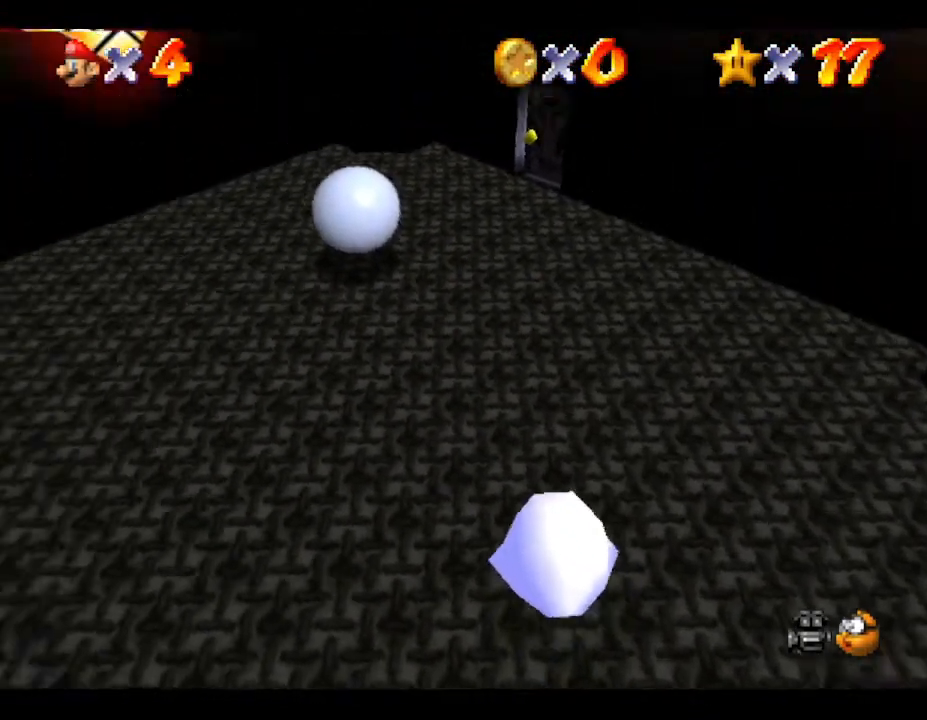
{"buttons": [], "left_stick": "down-left", "events": [[267, "A", "up"]]}
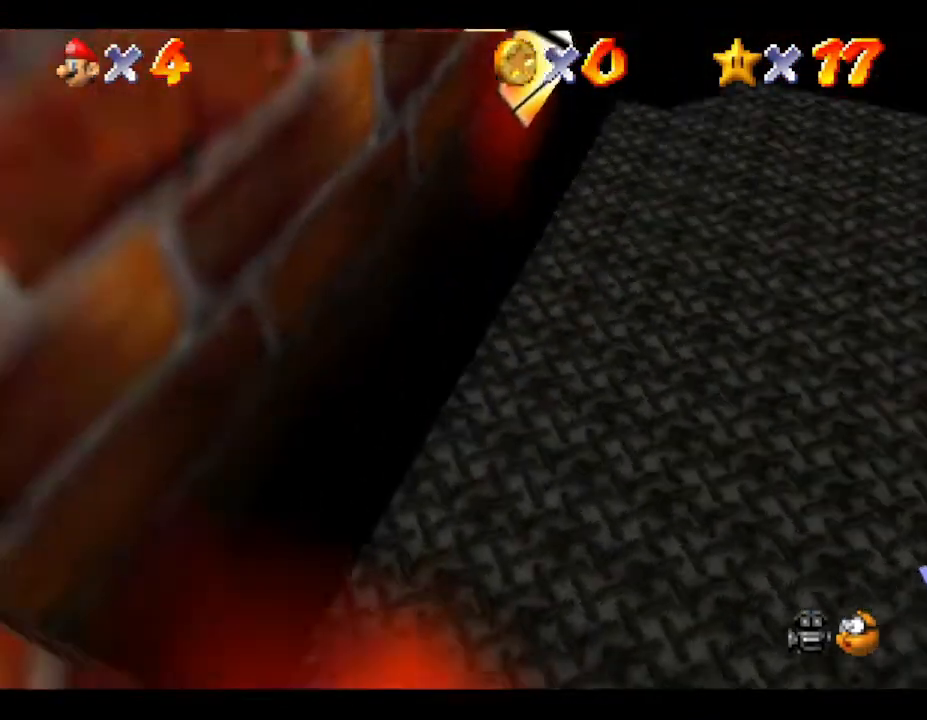
{"buttons": [], "left_stick": "up-left", "events": [[250, "left_stick", "right"], [383, "left_stick", "up-left"]]}
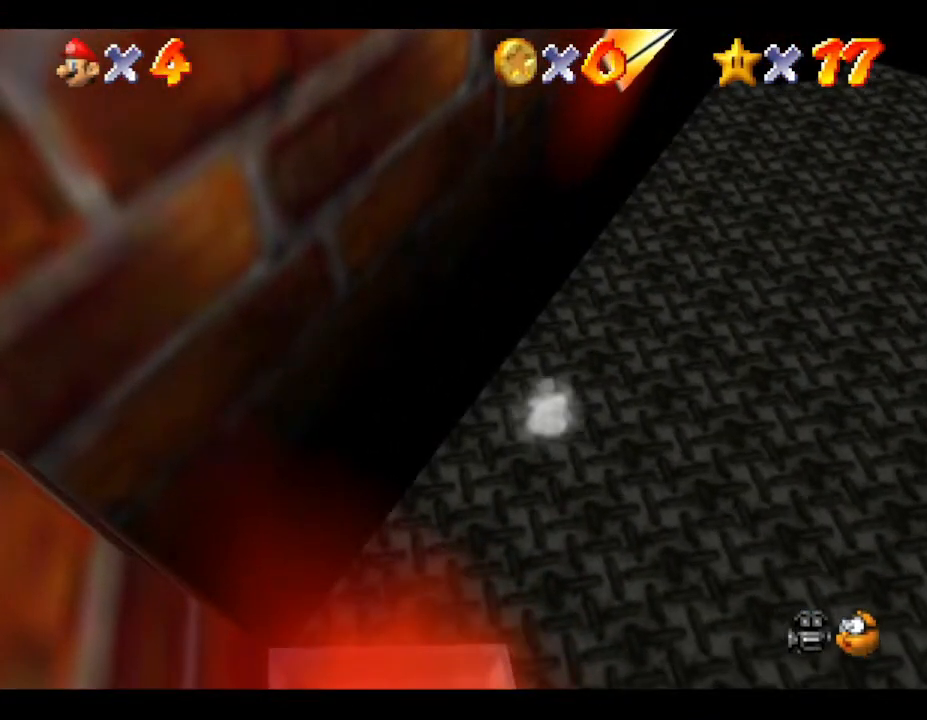
{"buttons": [], "left_stick": "right", "events": [[17, "left_stick", "left"], [267, "left_stick", "up"], [400, "left_stick", "right"]]}
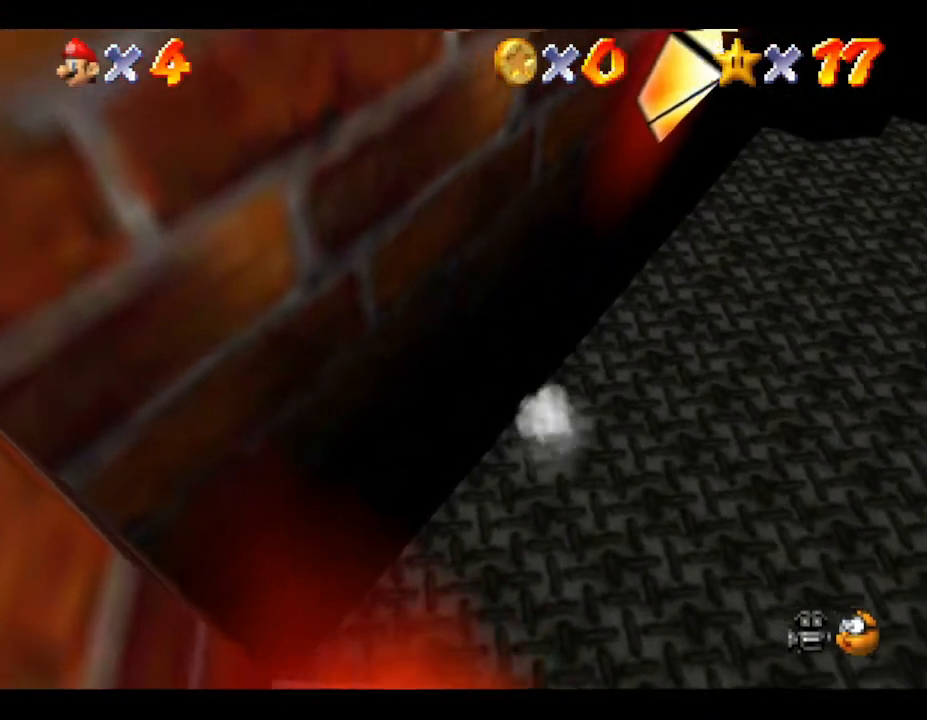
{"buttons": [], "left_stick": "right", "events": []}
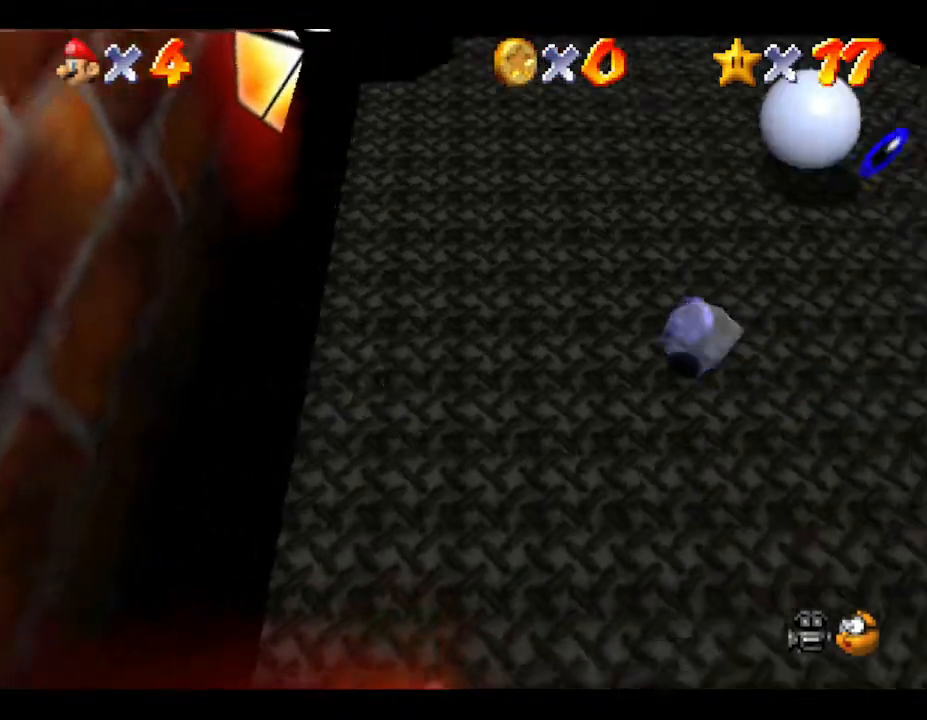
{"buttons": [], "left_stick": "left", "events": [[17, "left_stick", "left"], [83, "A", "down"], [450, "A", "up"]]}
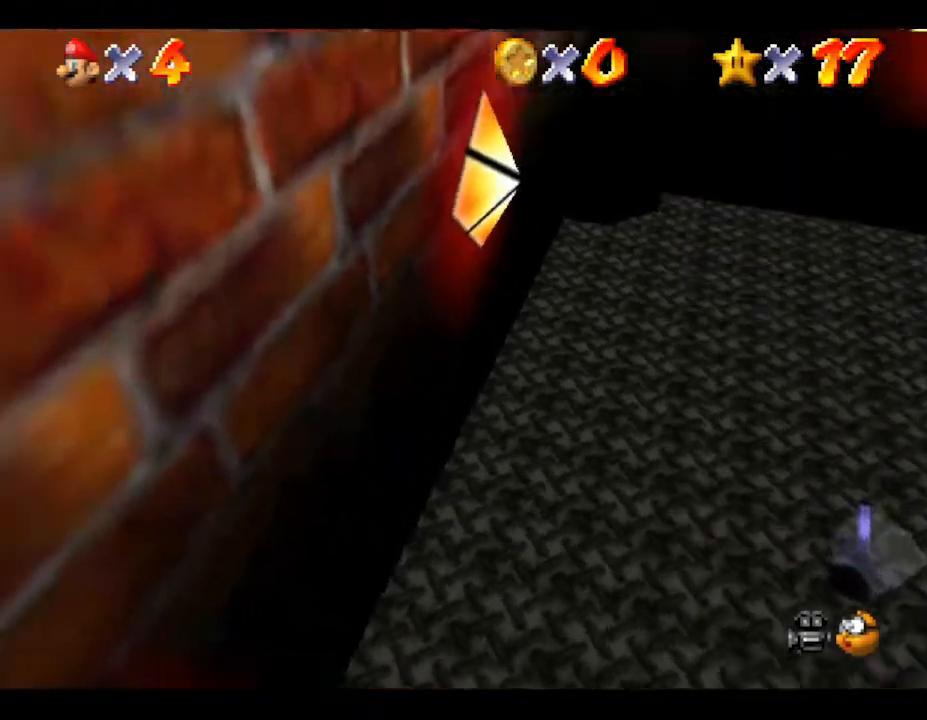
{"buttons": ["A"], "left_stick": "right", "events": [[83, "A", "down"], [233, "left_stick", "right"]]}
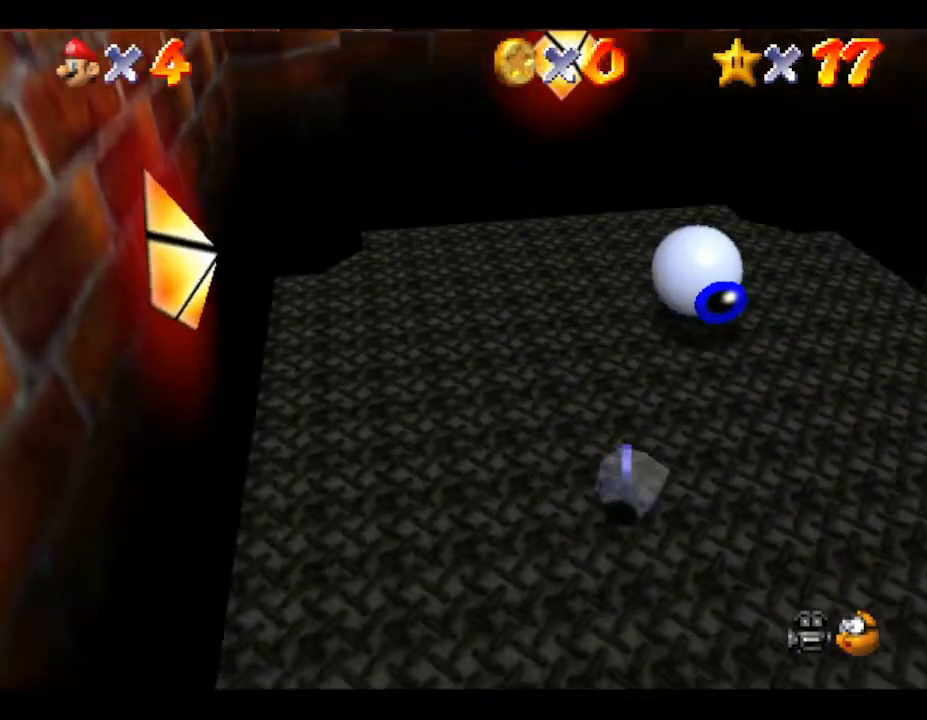
{"buttons": ["A"], "left_stick": "down-left", "events": [[83, "A", "up"], [233, "left_stick", "left"], [333, "A", "down"], [450, "left_stick", "down-left"]]}
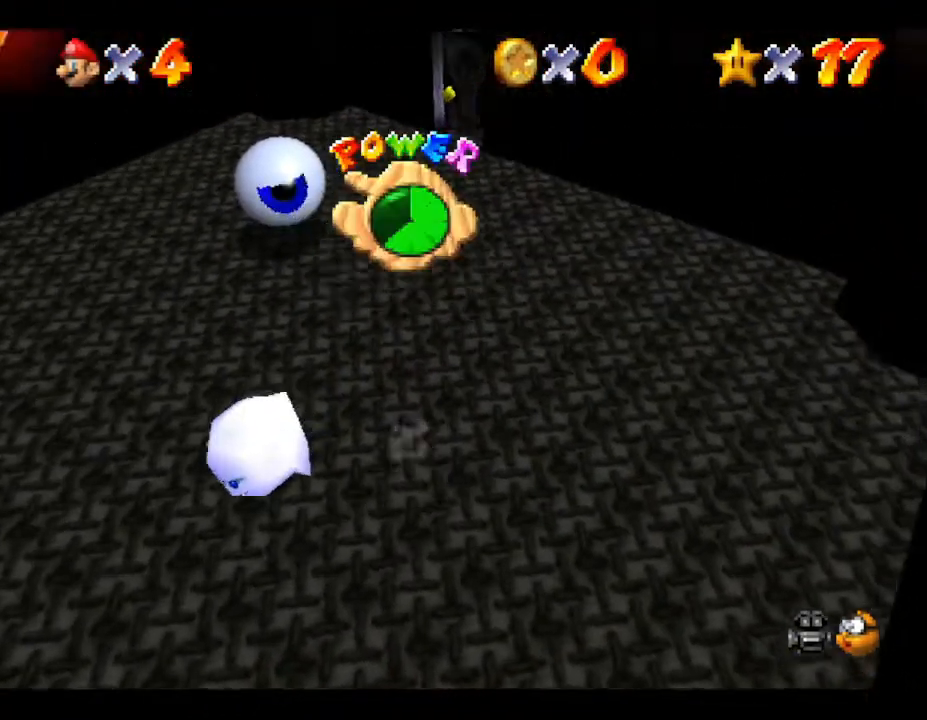
{"buttons": ["A"], "left_stick": "down-left", "events": []}
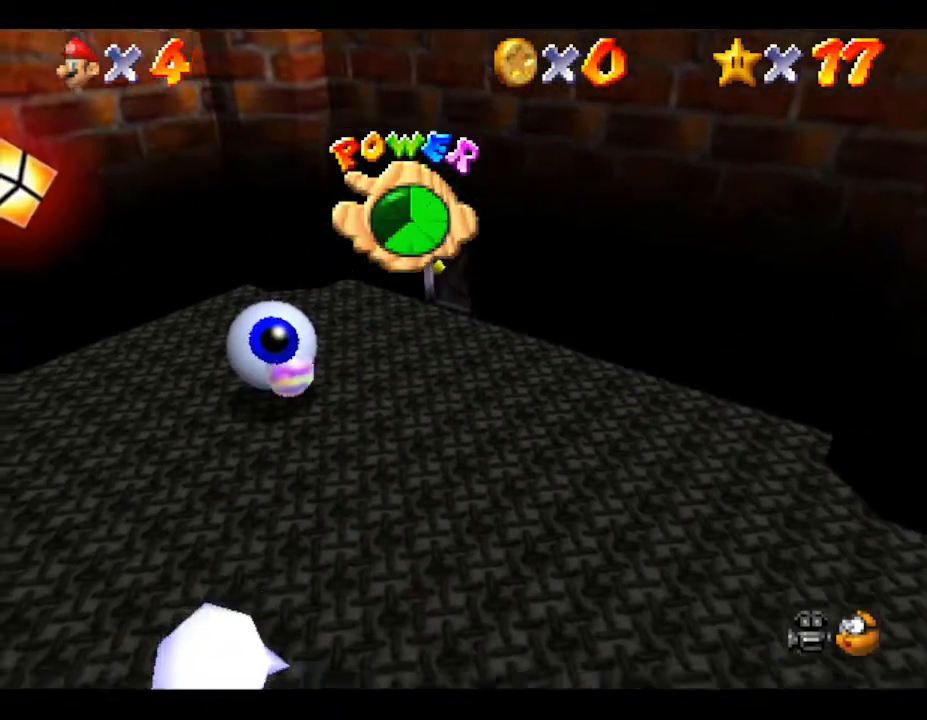
{"buttons": ["A"], "left_stick": "down-left", "events": [[150, "A", "up"], [483, "A", "down"]]}